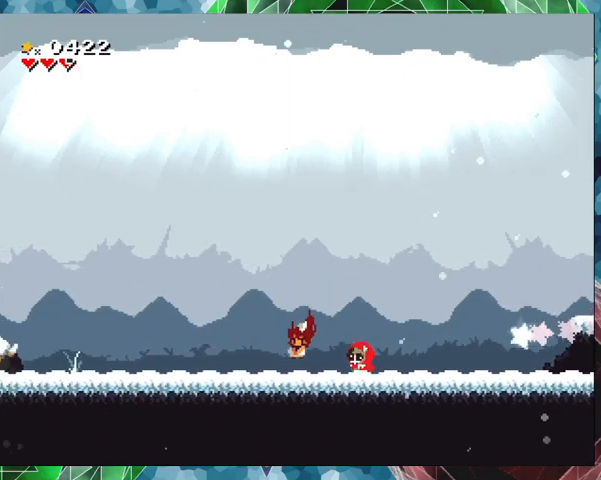
Gameplay with a controller (Nintendo layout); each line is a JSON object with the inputs held at the frame after it. "events" lists button and stick changes between this image and that frame as [ms after this image, input, new state], when the widget could be followed in between. Not read: L3 R3 left_stick right_stick.
{"buttons": ["B", "Y", "DPAD_LEFT"], "events": [[267, "B", "down"]]}
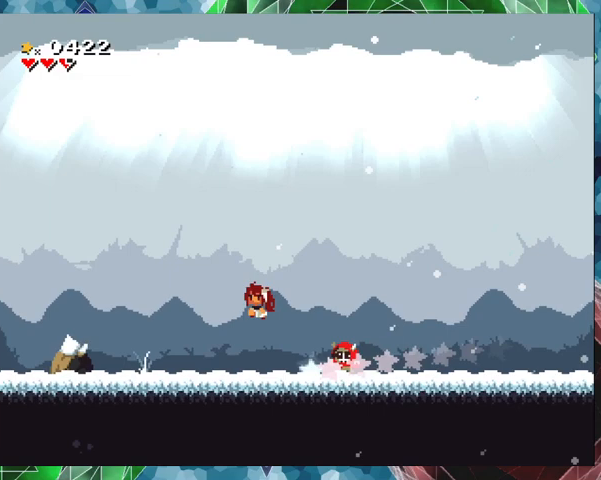
{"buttons": ["Y"], "events": [[167, "B", "up"], [467, "DPAD_LEFT", "up"]]}
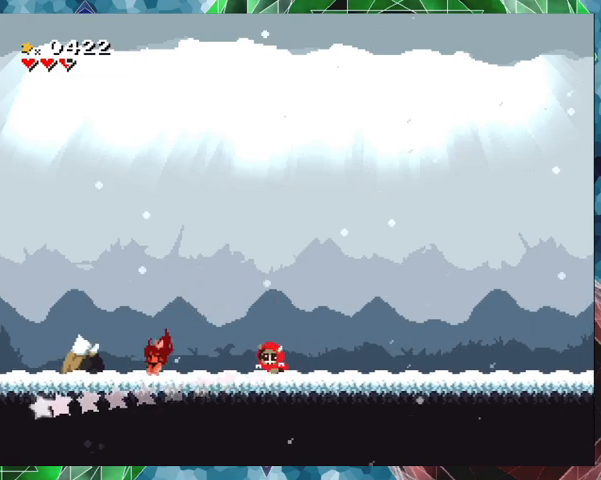
{"buttons": ["B", "Y"], "events": [[33, "DPAD_RIGHT", "down"], [100, "Y", "up"], [133, "DPAD_RIGHT", "up"], [167, "Y", "down"], [400, "B", "down"]]}
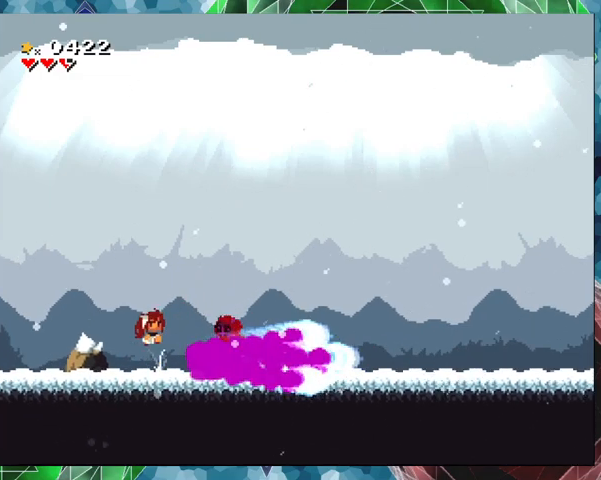
{"buttons": ["Y"], "events": [[233, "DPAD_RIGHT", "down"], [333, "DPAD_RIGHT", "up"], [467, "B", "up"]]}
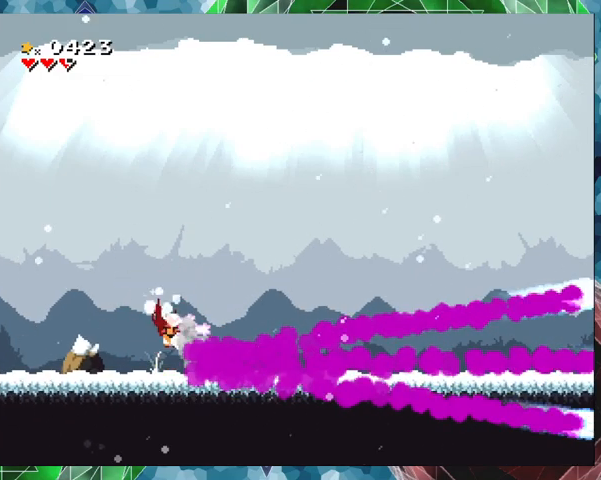
{"buttons": ["Y", "DPAD_RIGHT"], "events": [[67, "DPAD_LEFT", "down"], [200, "DPAD_LEFT", "up"], [367, "DPAD_RIGHT", "down"]]}
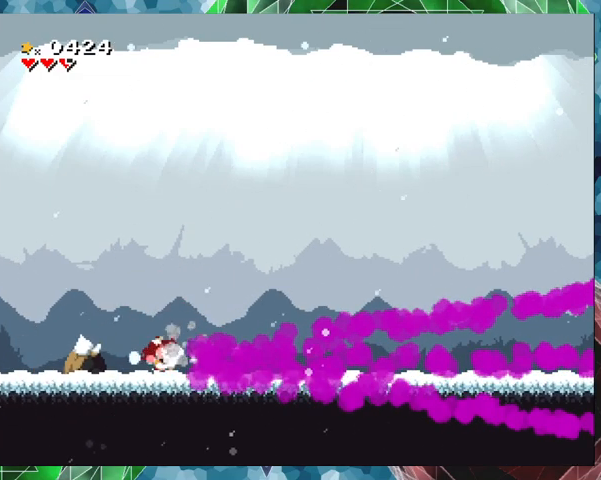
{"buttons": ["Y", "DPAD_LEFT"], "events": [[233, "DPAD_RIGHT", "up"], [267, "DPAD_LEFT", "down"]]}
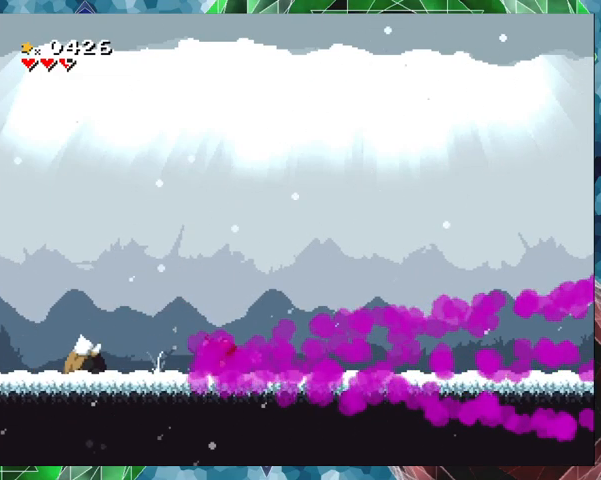
{"buttons": ["Y"], "events": [[300, "DPAD_LEFT", "up"]]}
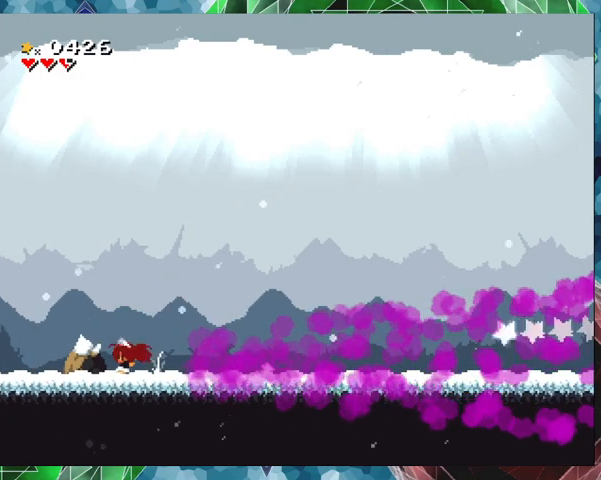
{"buttons": ["B", "Y", "DPAD_RIGHT"], "events": [[167, "B", "down"], [233, "DPAD_RIGHT", "down"], [267, "DPAD_UP", "down"], [400, "DPAD_UP", "up"]]}
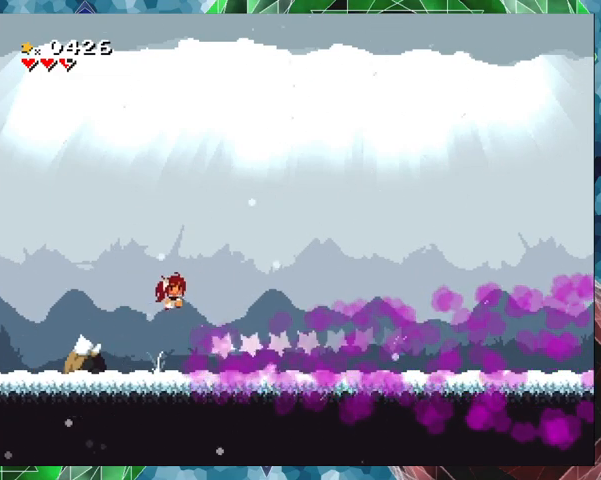
{"buttons": ["Y", "DPAD_RIGHT"], "events": [[133, "B", "up"]]}
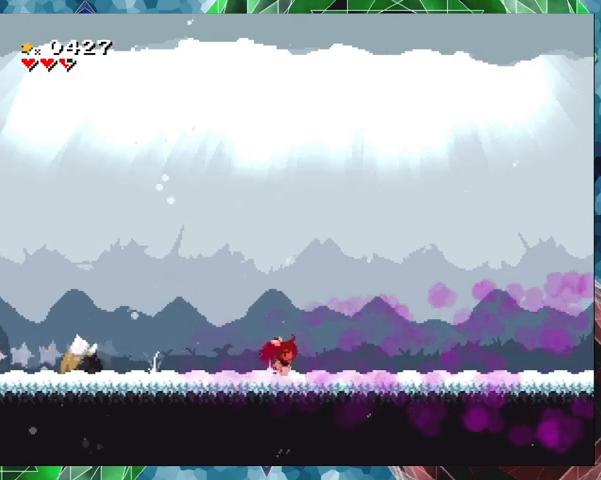
{"buttons": ["Y", "DPAD_RIGHT"], "events": []}
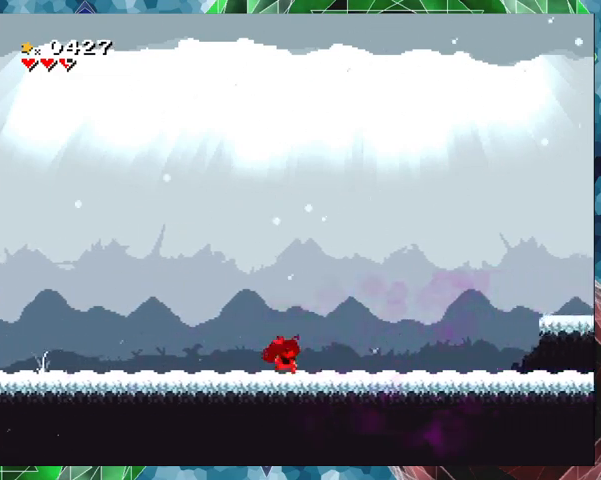
{"buttons": ["Y", "DPAD_RIGHT"], "events": []}
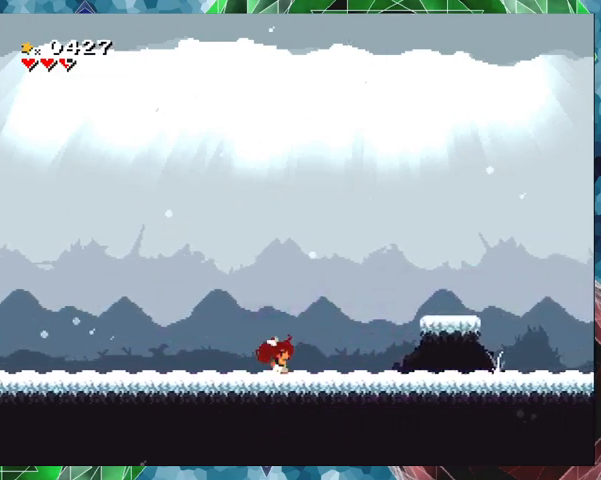
{"buttons": ["B", "Y", "DPAD_RIGHT"], "events": [[267, "B", "down"]]}
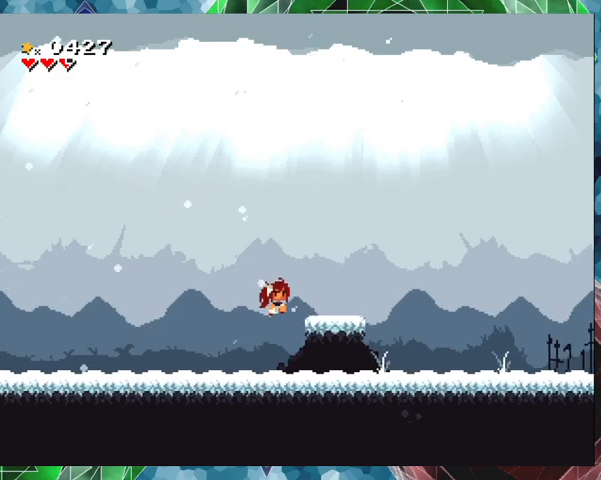
{"buttons": ["B", "Y"], "events": [[100, "B", "up"], [133, "DPAD_RIGHT", "up"], [200, "DPAD_LEFT", "down"], [333, "B", "down"], [500, "DPAD_LEFT", "up"]]}
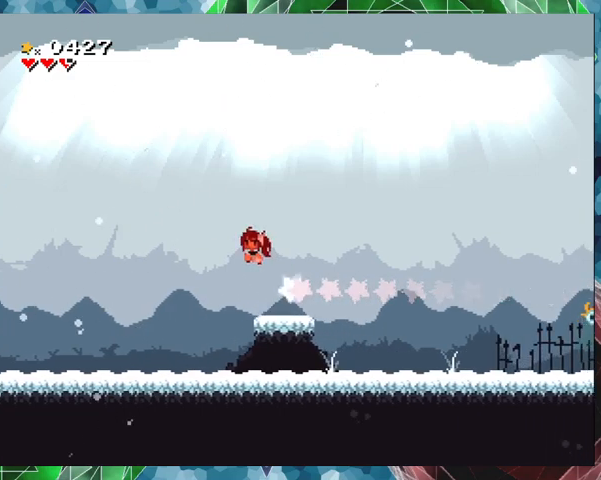
{"buttons": ["Y", "DPAD_RIGHT"], "events": [[167, "DPAD_RIGHT", "down"], [167, "DPAD_UP", "down"], [233, "DPAD_UP", "up"], [267, "B", "up"]]}
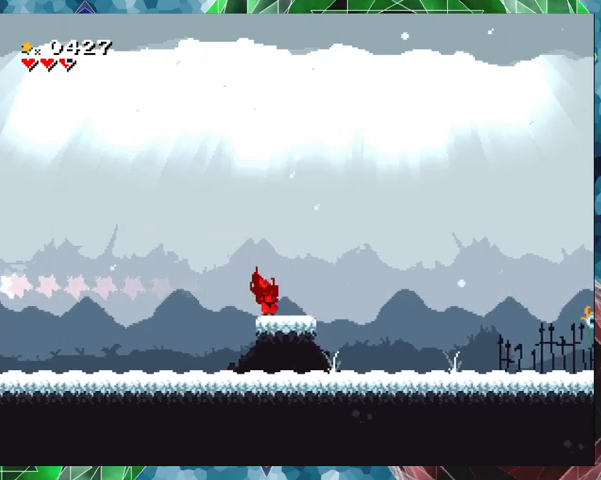
{"buttons": ["Y", "DPAD_RIGHT"], "events": [[200, "Y", "up"], [267, "Y", "down"]]}
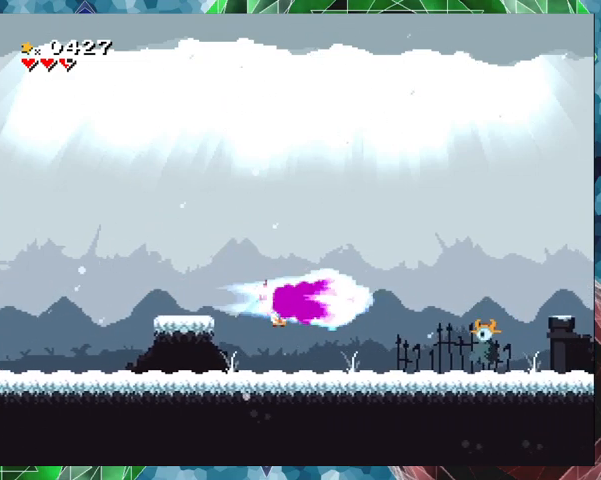
{"buttons": ["Y"], "events": [[33, "DPAD_RIGHT", "up"]]}
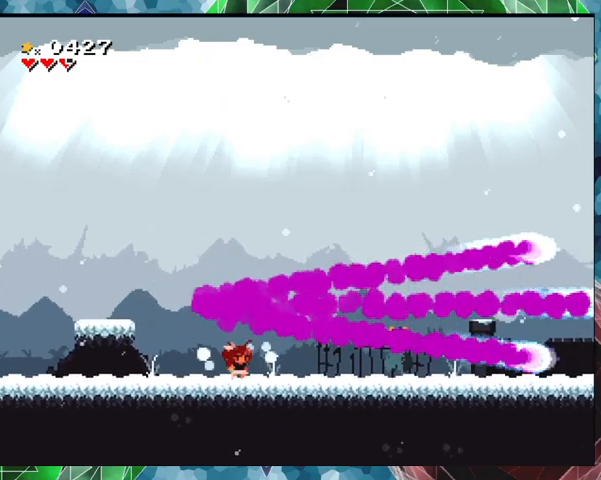
{"buttons": ["Y"], "events": []}
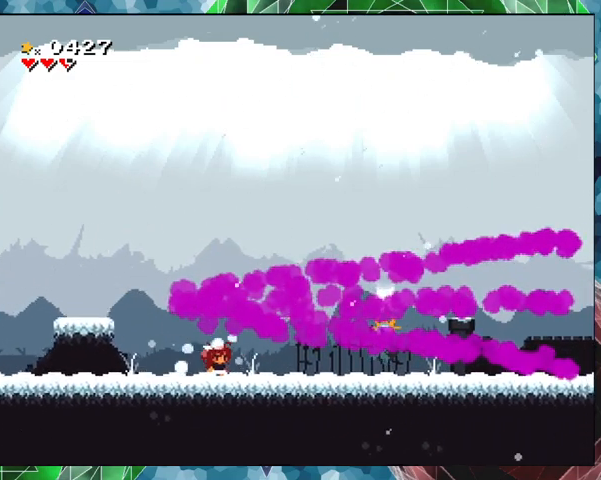
{"buttons": [], "events": [[33, "Y", "up"], [100, "Y", "down"], [200, "Y", "up"], [267, "Y", "down"], [300, "Y", "up"], [367, "Y", "down"], [433, "Y", "up"]]}
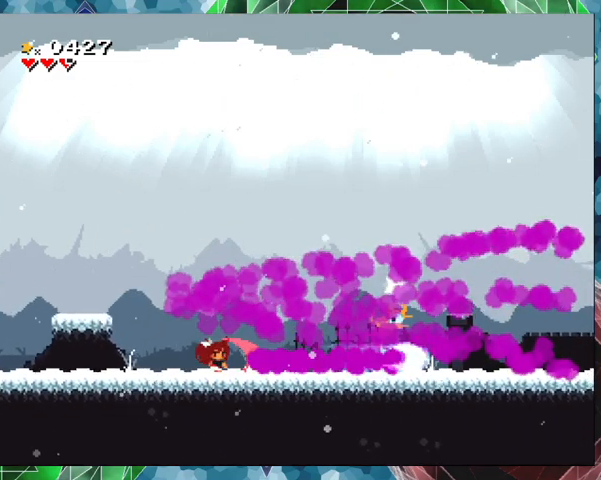
{"buttons": ["B", "DPAD_LEFT"], "events": [[33, "DPAD_LEFT", "down"], [67, "DPAD_UP", "down"], [100, "DPAD_UP", "up"], [233, "B", "down"]]}
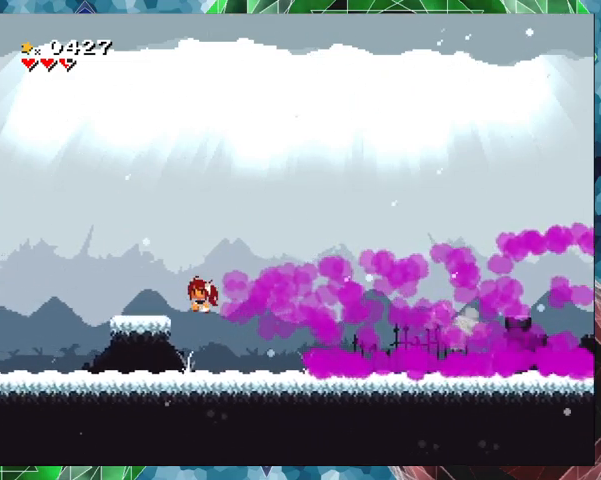
{"buttons": ["B", "DPAD_RIGHT"], "events": [[100, "B", "up"], [167, "DPAD_LEFT", "up"], [300, "DPAD_RIGHT", "down"], [367, "B", "down"]]}
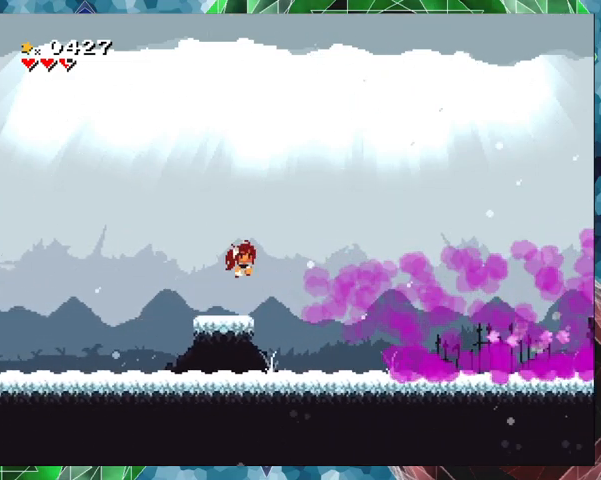
{"buttons": ["DPAD_RIGHT"], "events": [[200, "B", "up"]]}
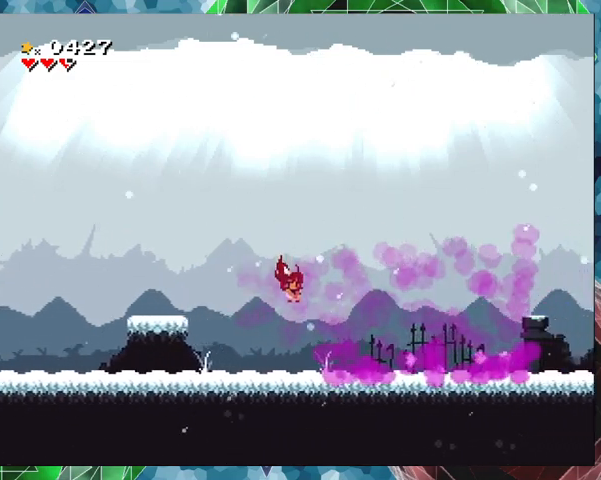
{"buttons": ["Y", "DPAD_RIGHT"], "events": [[367, "Y", "down"]]}
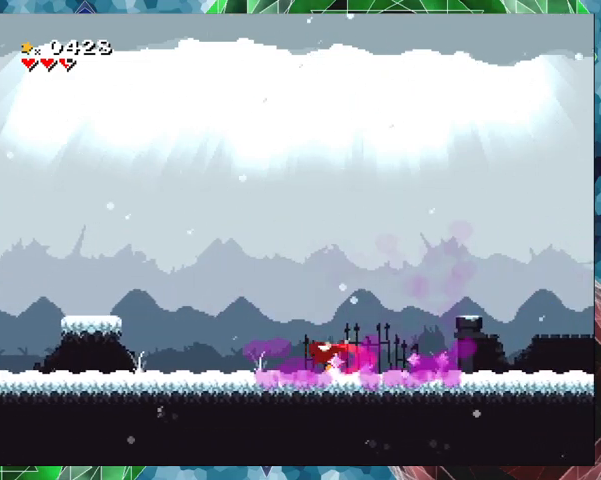
{"buttons": ["Y", "DPAD_RIGHT"], "events": []}
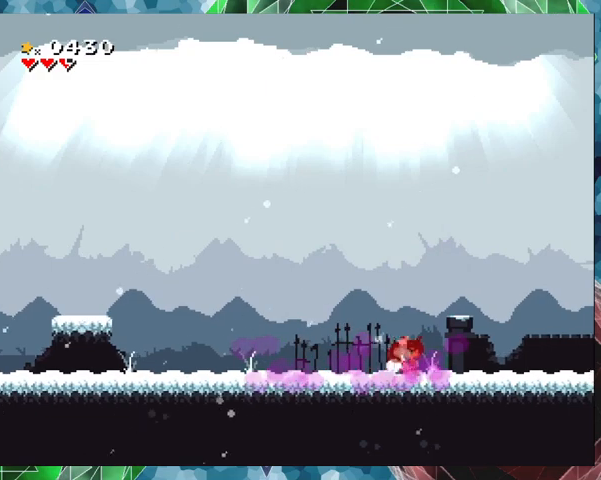
{"buttons": ["Y", "DPAD_RIGHT"], "events": []}
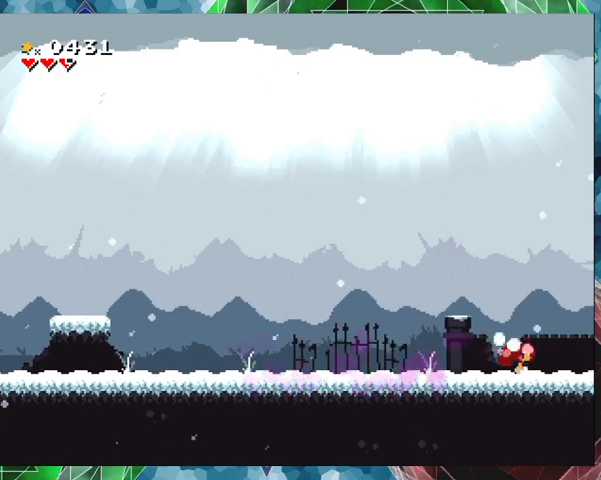
{"buttons": ["Y"], "events": [[300, "DPAD_RIGHT", "up"]]}
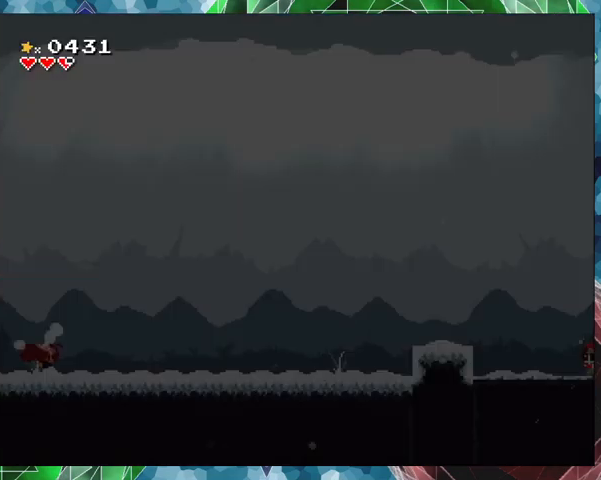
{"buttons": ["Y", "DPAD_RIGHT"], "events": [[400, "DPAD_RIGHT", "down"]]}
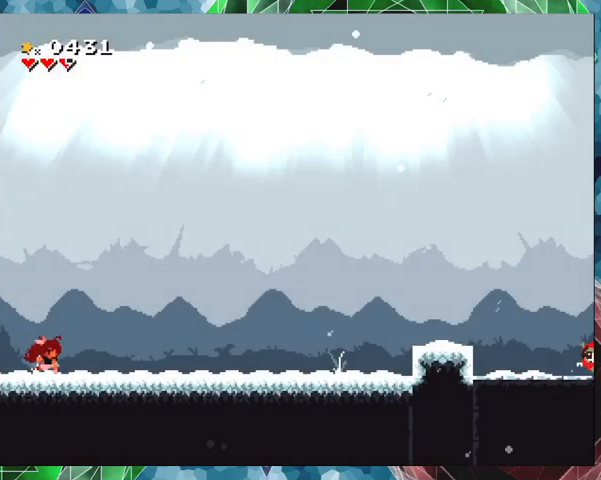
{"buttons": ["Y", "DPAD_RIGHT"], "events": []}
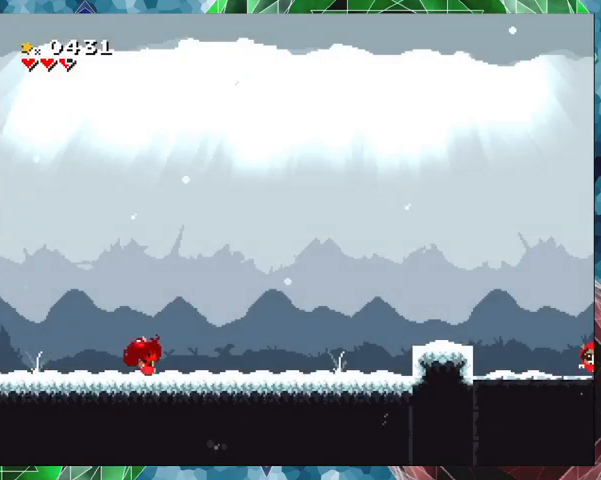
{"buttons": ["Y"], "events": [[33, "DPAD_RIGHT", "up"], [33, "Y", "up"], [67, "Y", "down"]]}
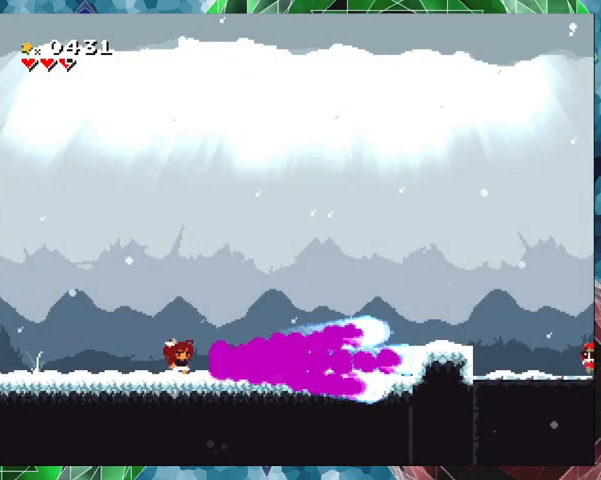
{"buttons": ["Y"], "events": []}
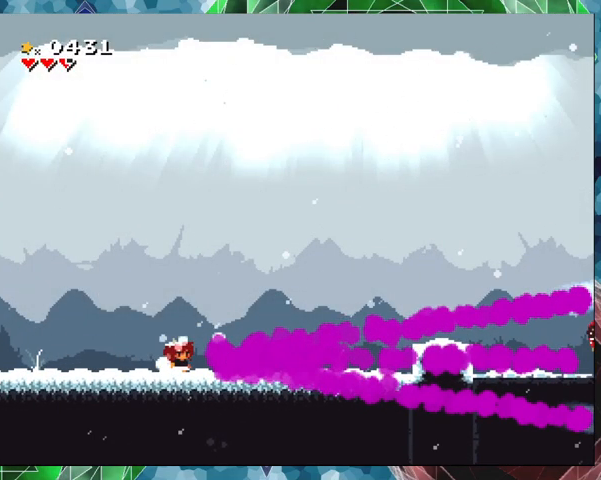
{"buttons": ["Y"], "events": []}